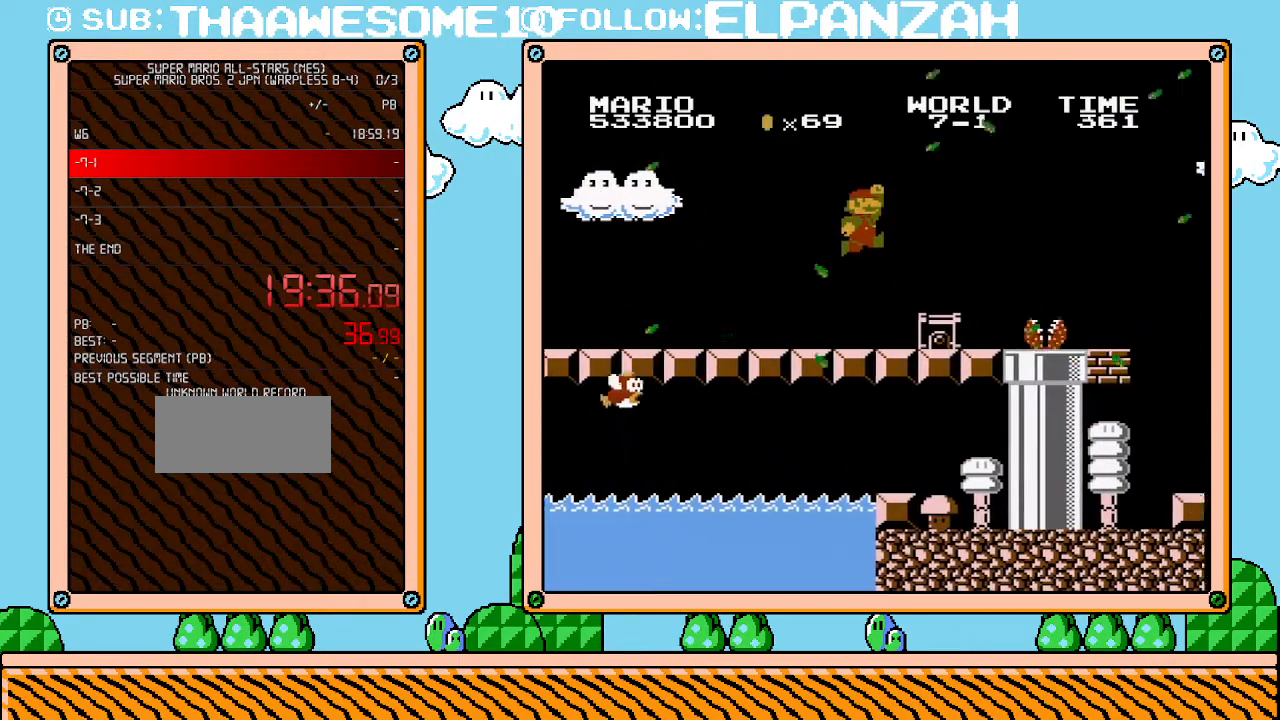
Gameplay with a controller (Nintendo layout); each line is a JSON object with the inputs held at the frame after it. "events" lists button and stick changes between this image and that frame as [ms after this image, input, new state], when the widget could be followed in between. Not read: L3 R3.
{"buttons": ["A", "B", "DPAD_UP", "DPAD_RIGHT"], "events": [[100, "A", "up"], [217, "DPAD_UP", "down"], [417, "A", "down"]]}
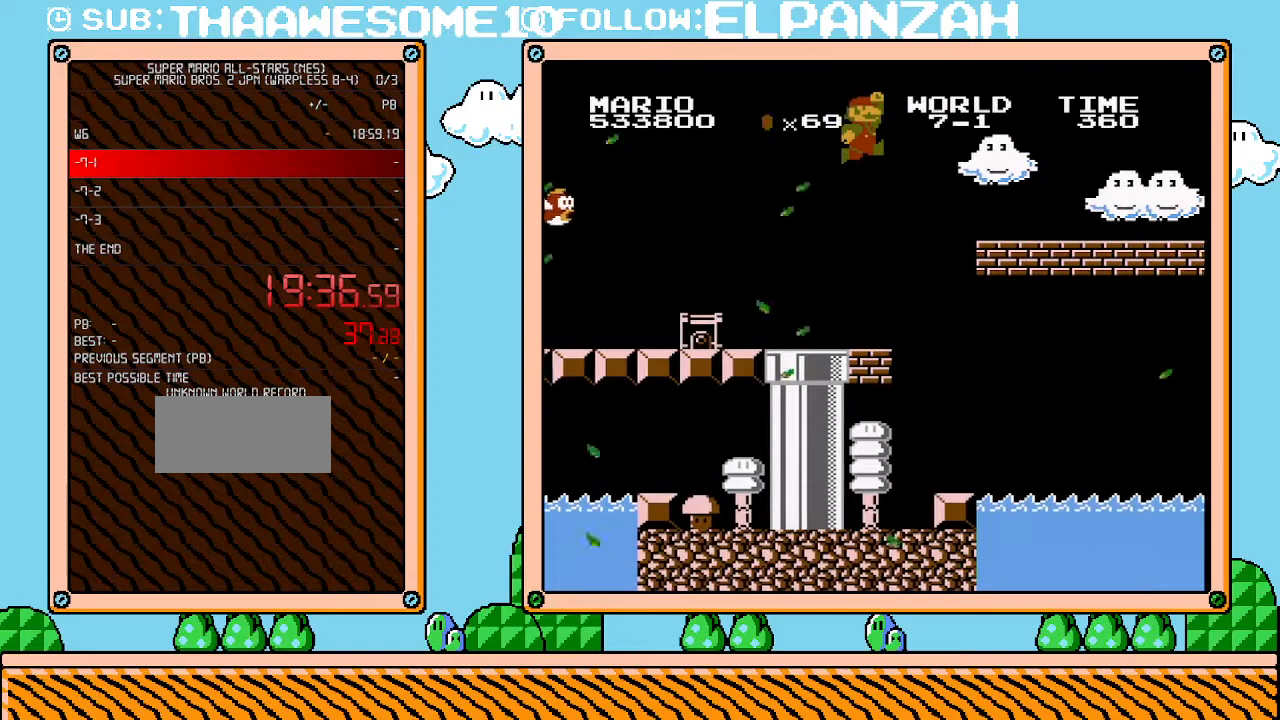
{"buttons": ["B", "DPAD_RIGHT"], "events": [[133, "DPAD_UP", "up"], [350, "A", "up"]]}
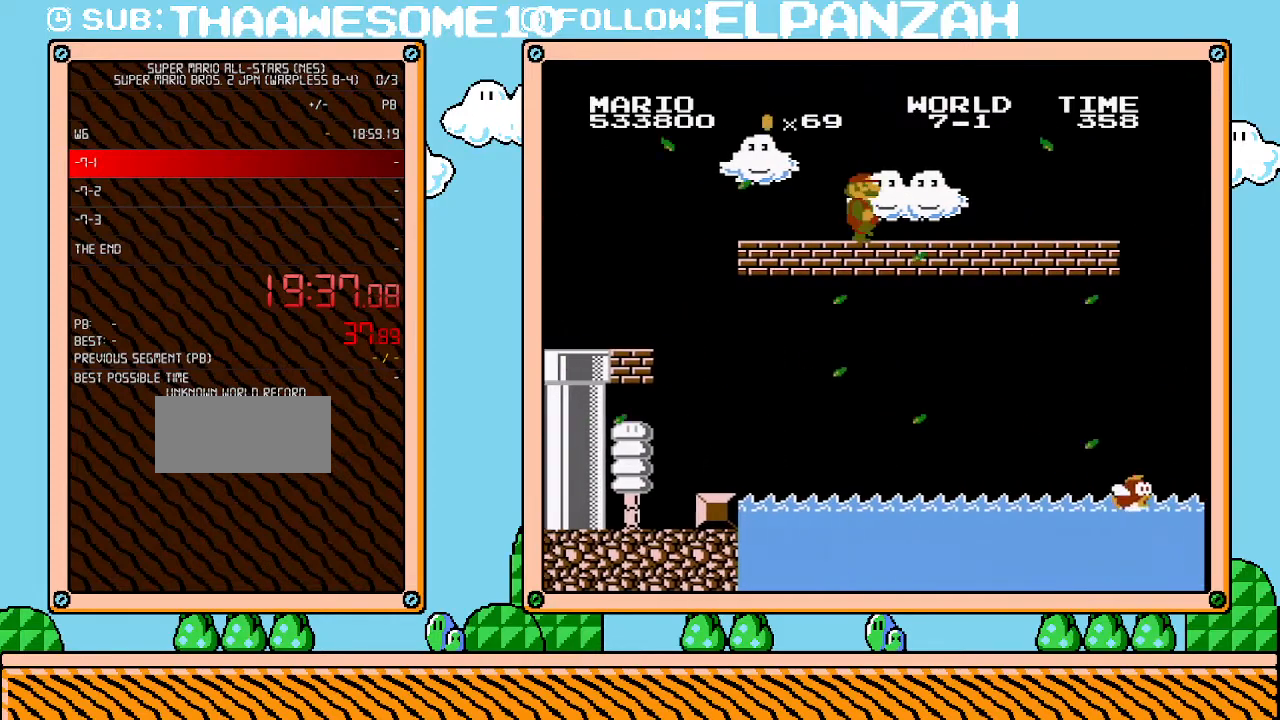
{"buttons": ["B", "DPAD_RIGHT"], "events": []}
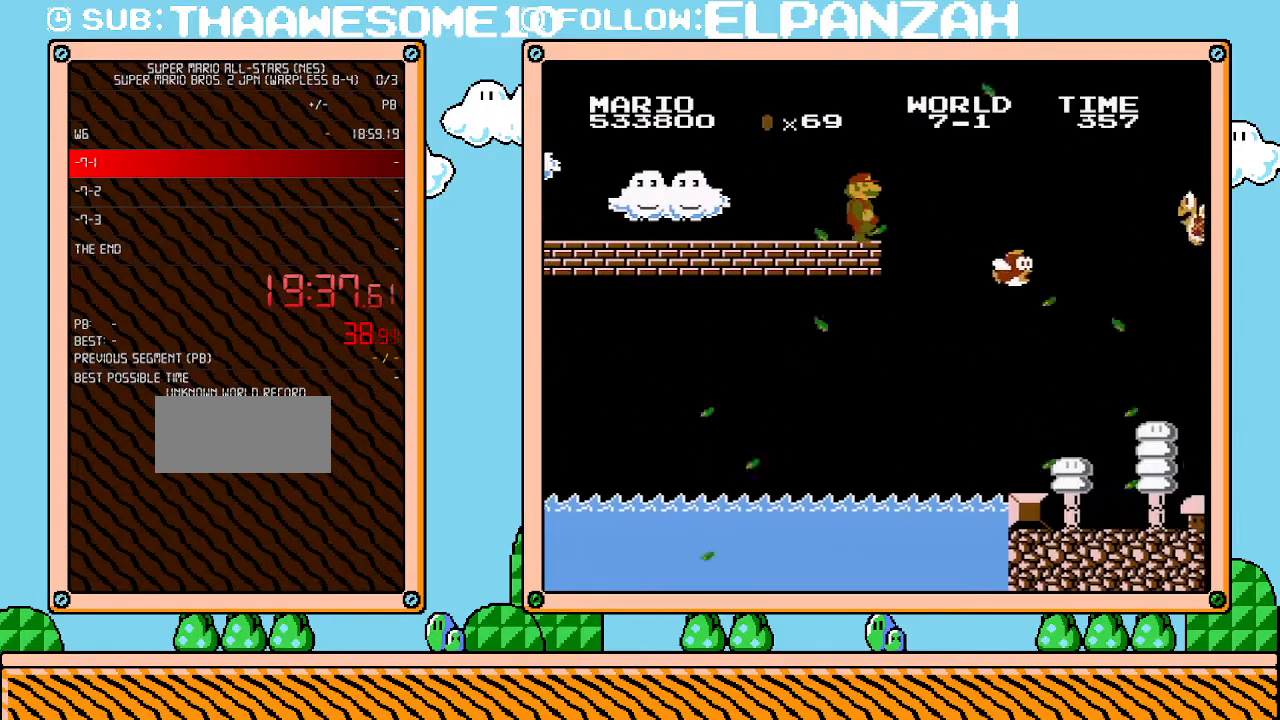
{"buttons": ["B", "DPAD_RIGHT"], "events": []}
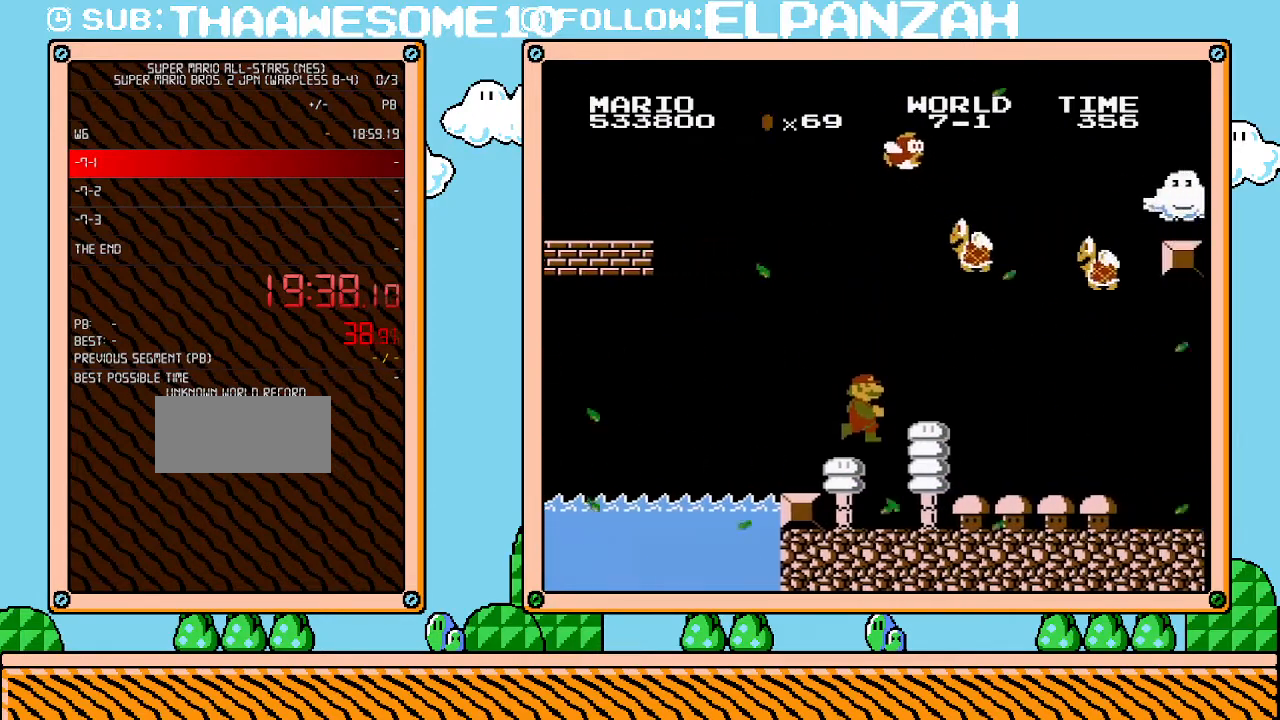
{"buttons": ["B", "DPAD_RIGHT"], "events": []}
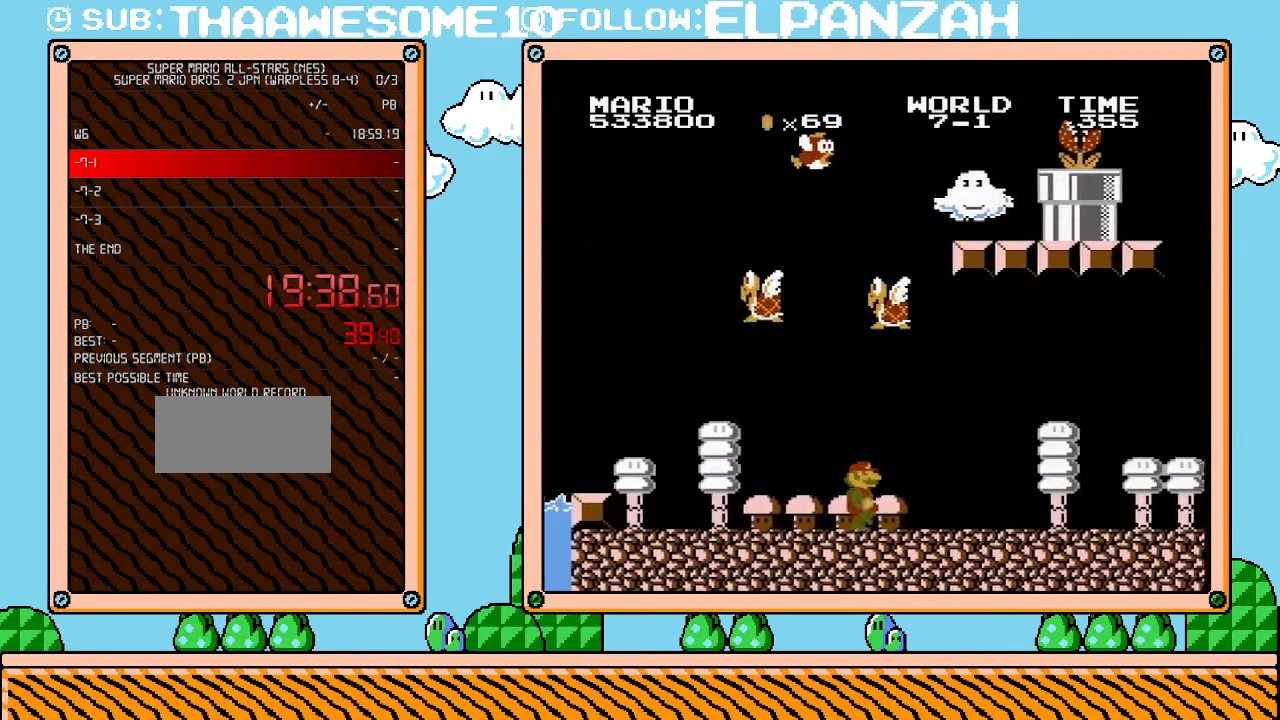
{"buttons": ["B", "DPAD_RIGHT"], "events": []}
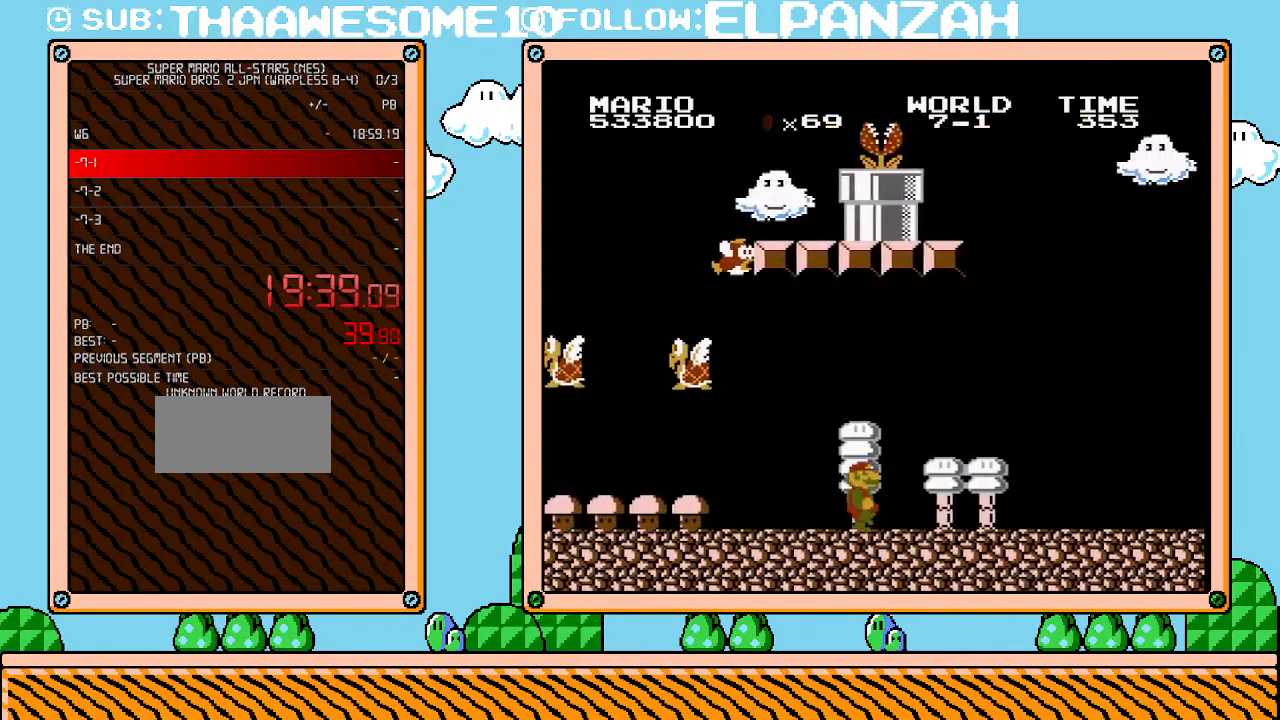
{"buttons": ["B", "DPAD_RIGHT"], "events": []}
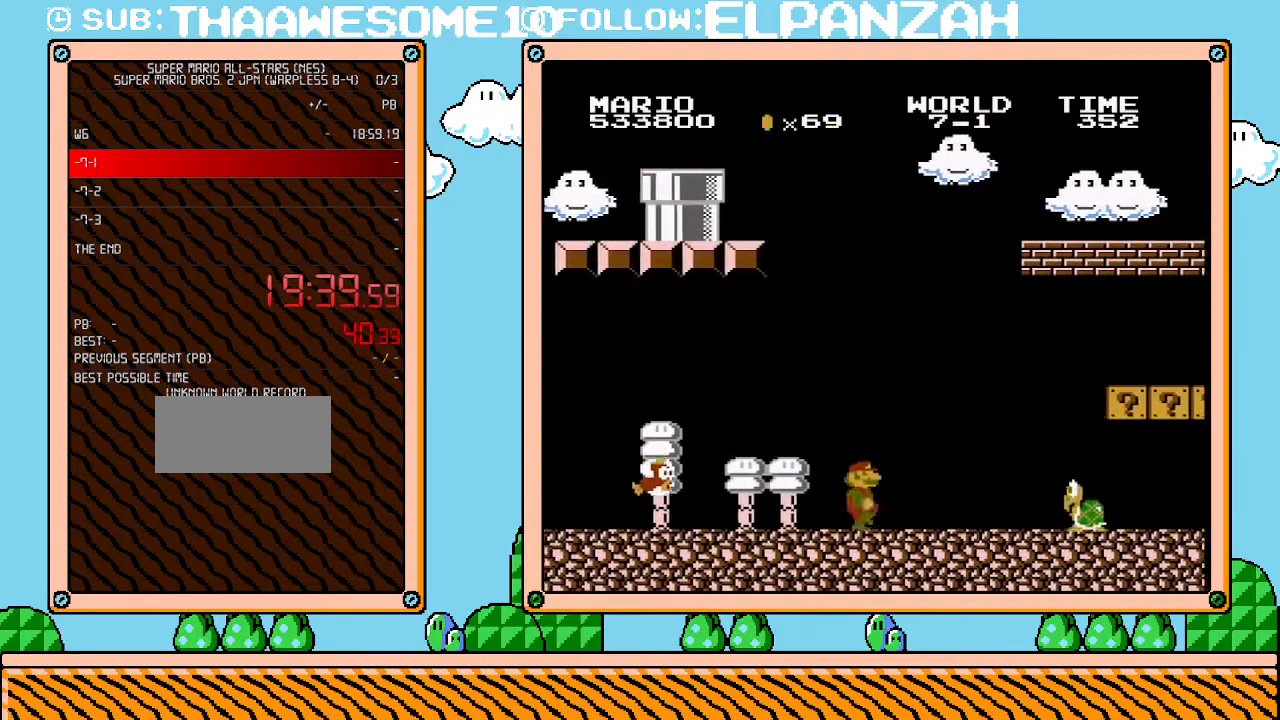
{"buttons": ["B", "DPAD_RIGHT"], "events": [[350, "A", "down"], [450, "A", "up"]]}
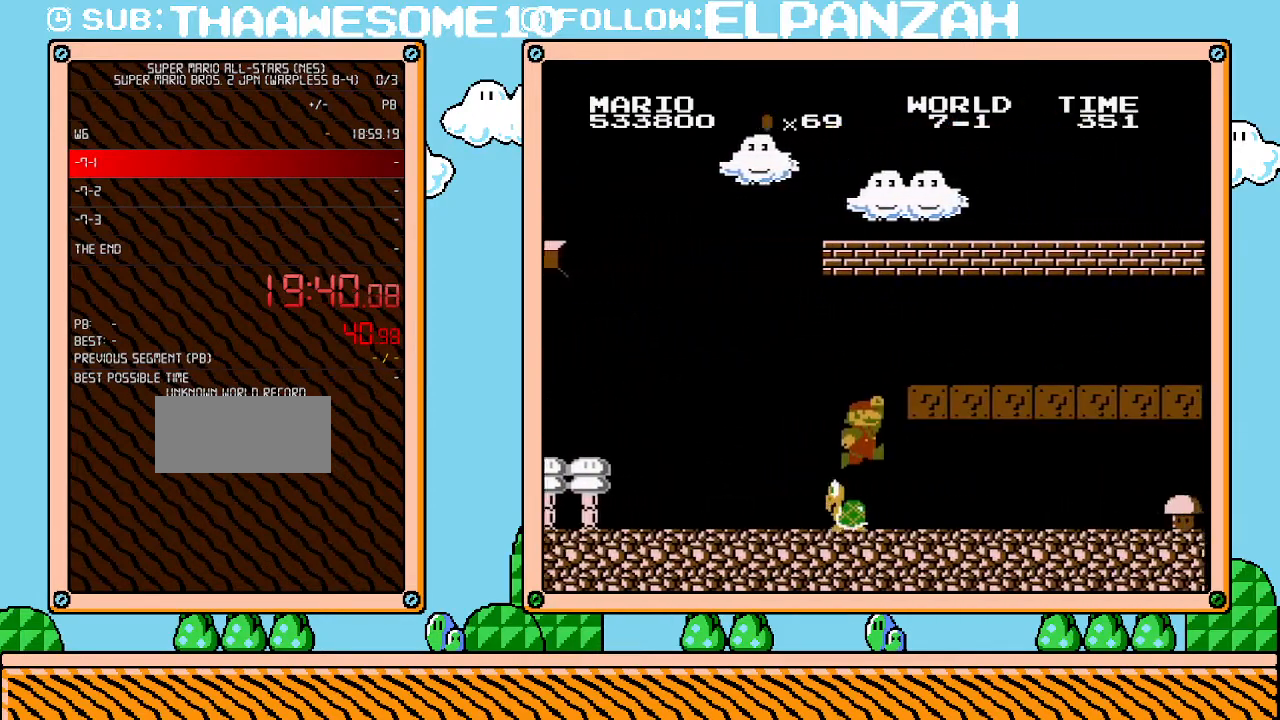
{"buttons": ["B", "DPAD_RIGHT"], "events": []}
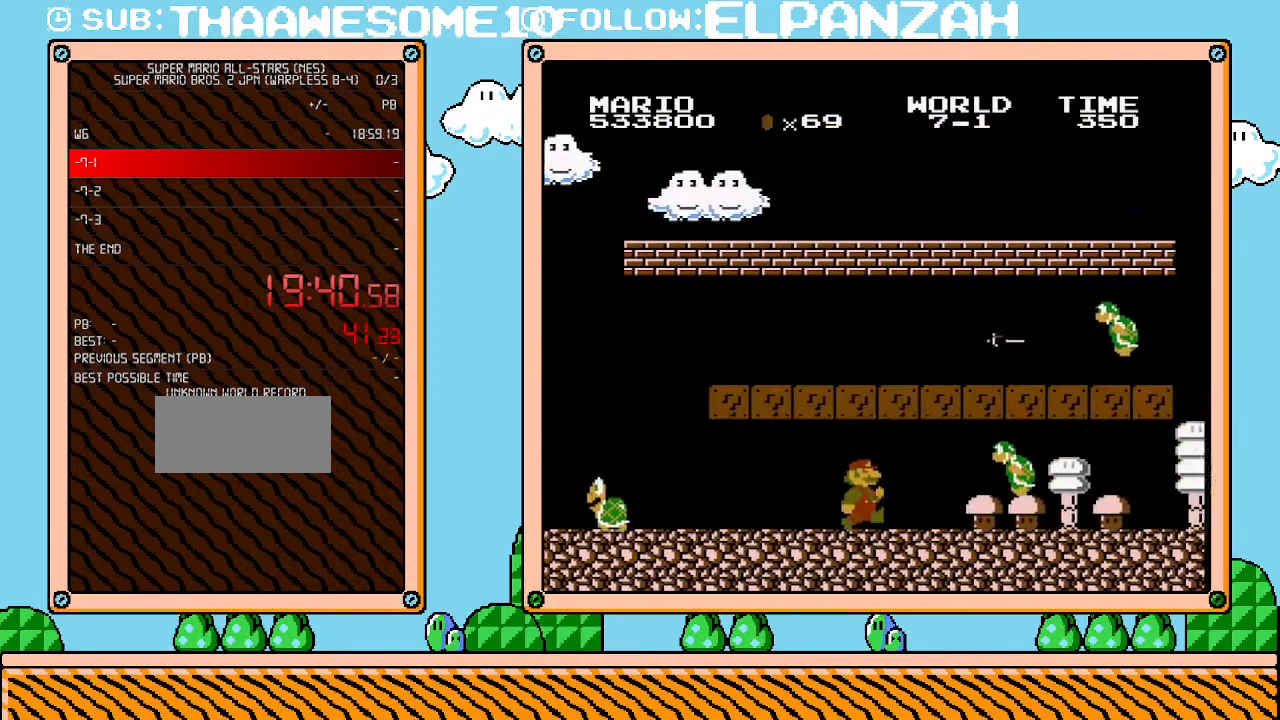
{"buttons": ["B", "DPAD_LEFT"], "events": [[383, "A", "down"], [433, "DPAD_LEFT", "down"], [433, "DPAD_RIGHT", "up"], [500, "A", "up"]]}
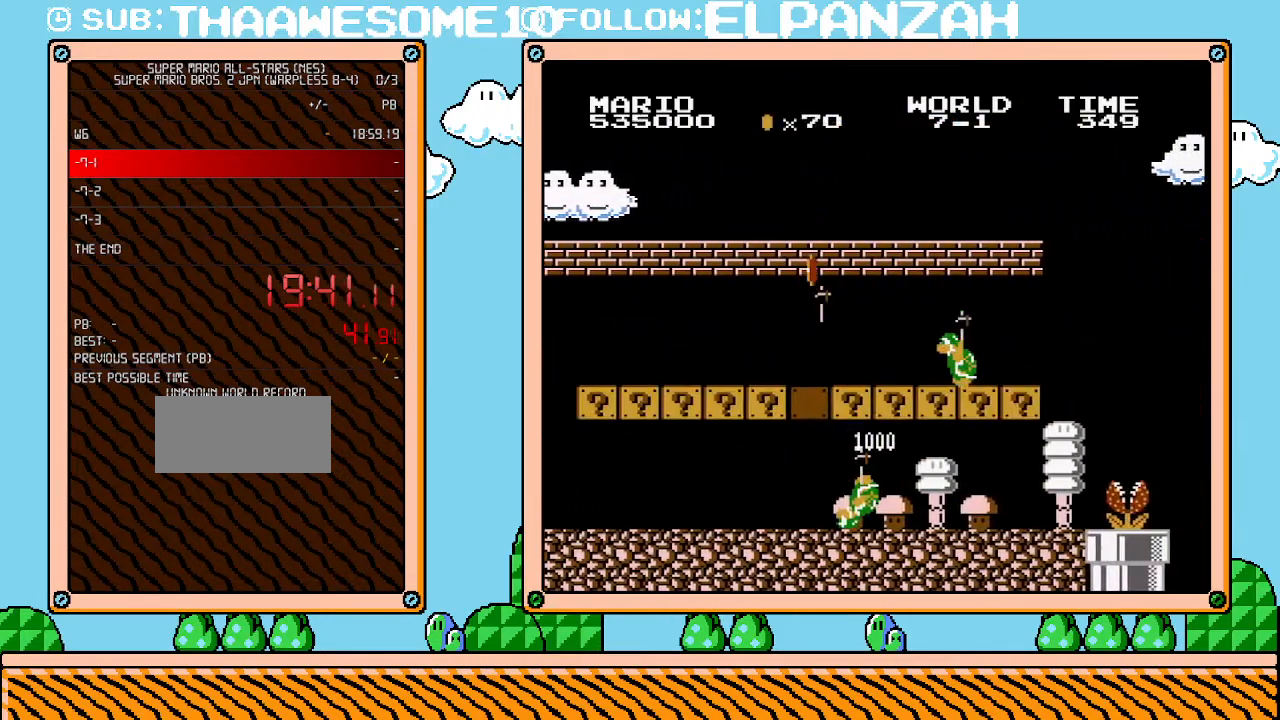
{"buttons": ["B"], "events": [[200, "DPAD_LEFT", "up"]]}
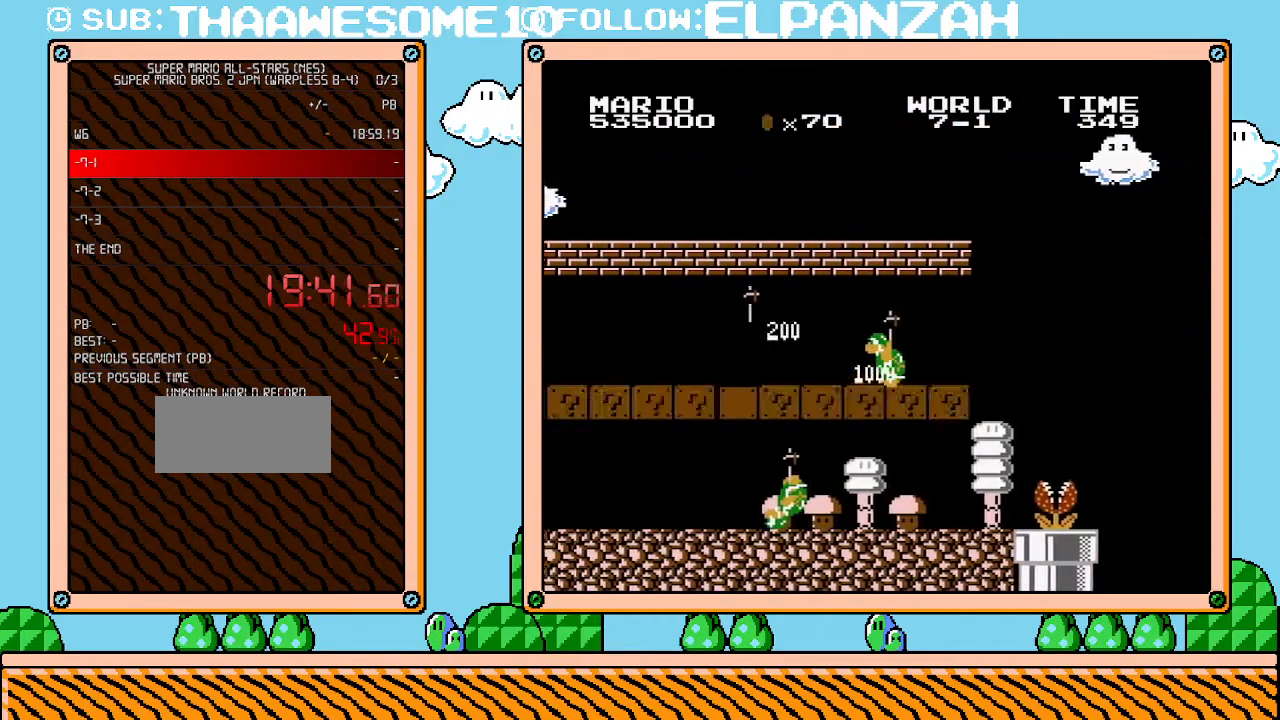
{"buttons": ["B", "DPAD_LEFT"], "events": [[283, "DPAD_LEFT", "down"]]}
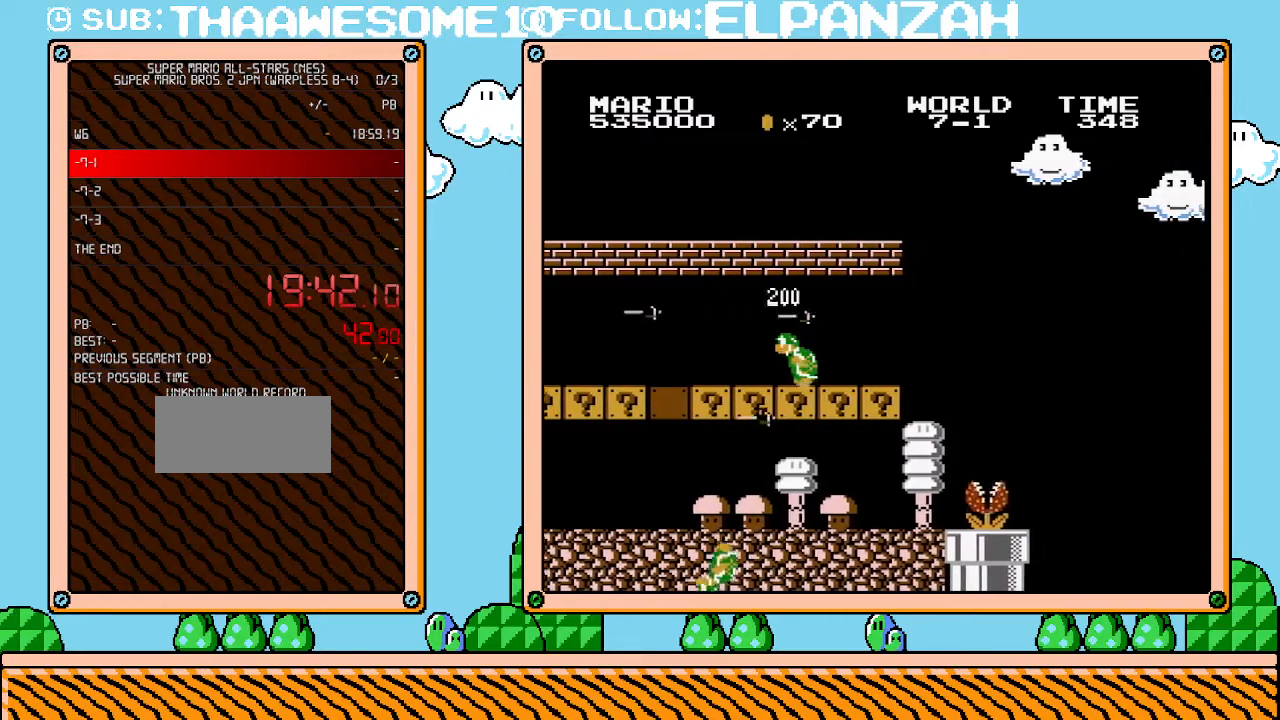
{"buttons": ["B", "DPAD_LEFT"], "events": [[200, "A", "down"], [417, "A", "up"]]}
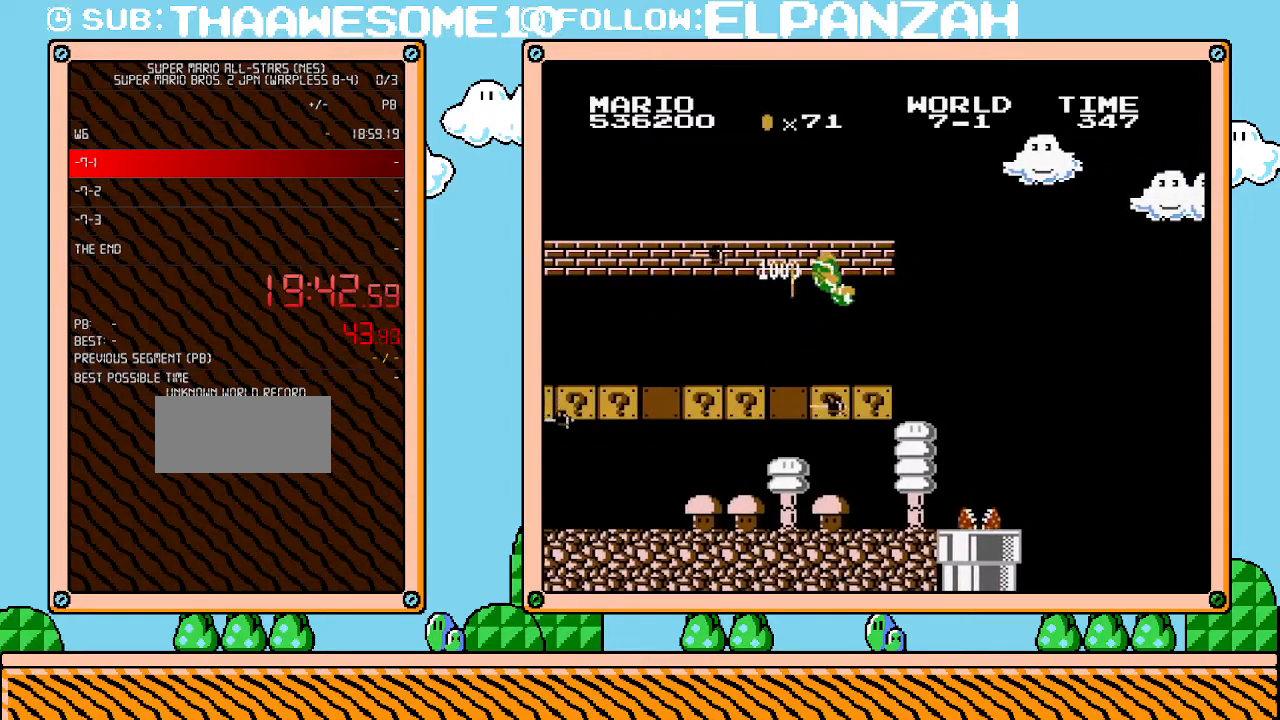
{"buttons": [], "events": [[200, "A", "down"], [233, "DPAD_LEFT", "up"], [233, "DPAD_RIGHT", "down"], [450, "DPAD_RIGHT", "up"], [467, "A", "up"], [500, "B", "up"]]}
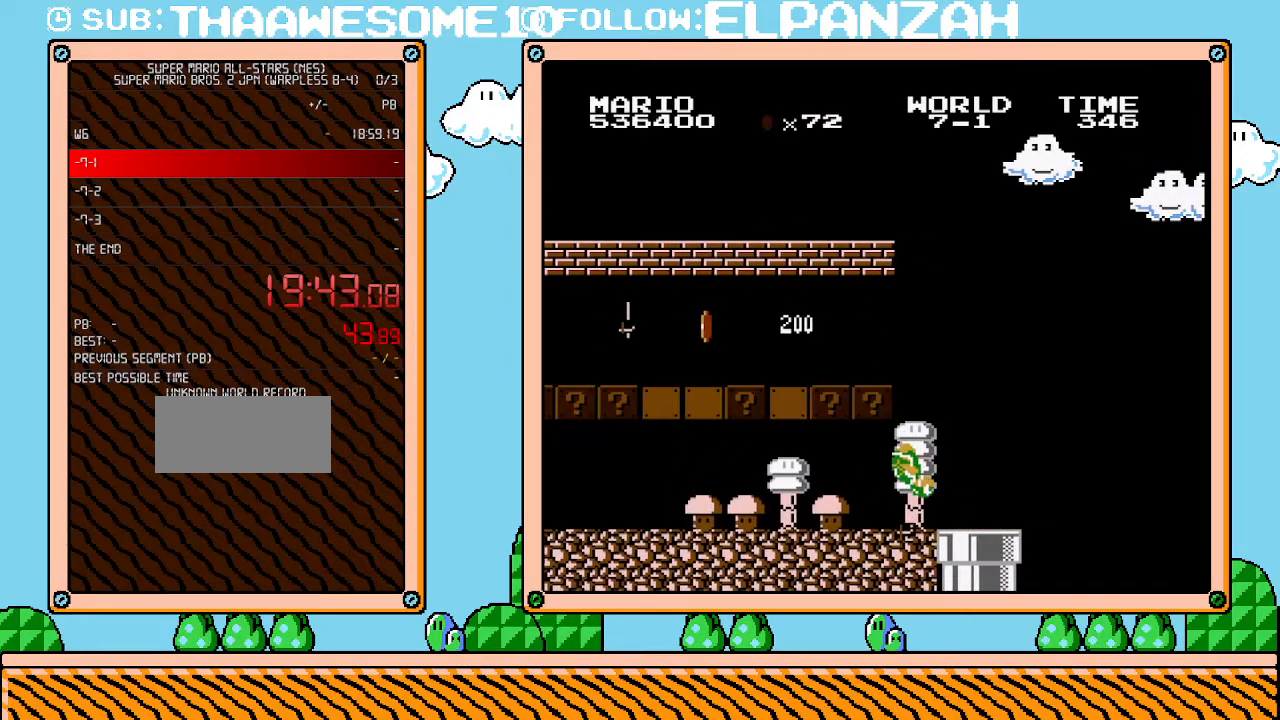
{"buttons": ["DPAD_RIGHT"], "events": [[133, "DPAD_RIGHT", "down"]]}
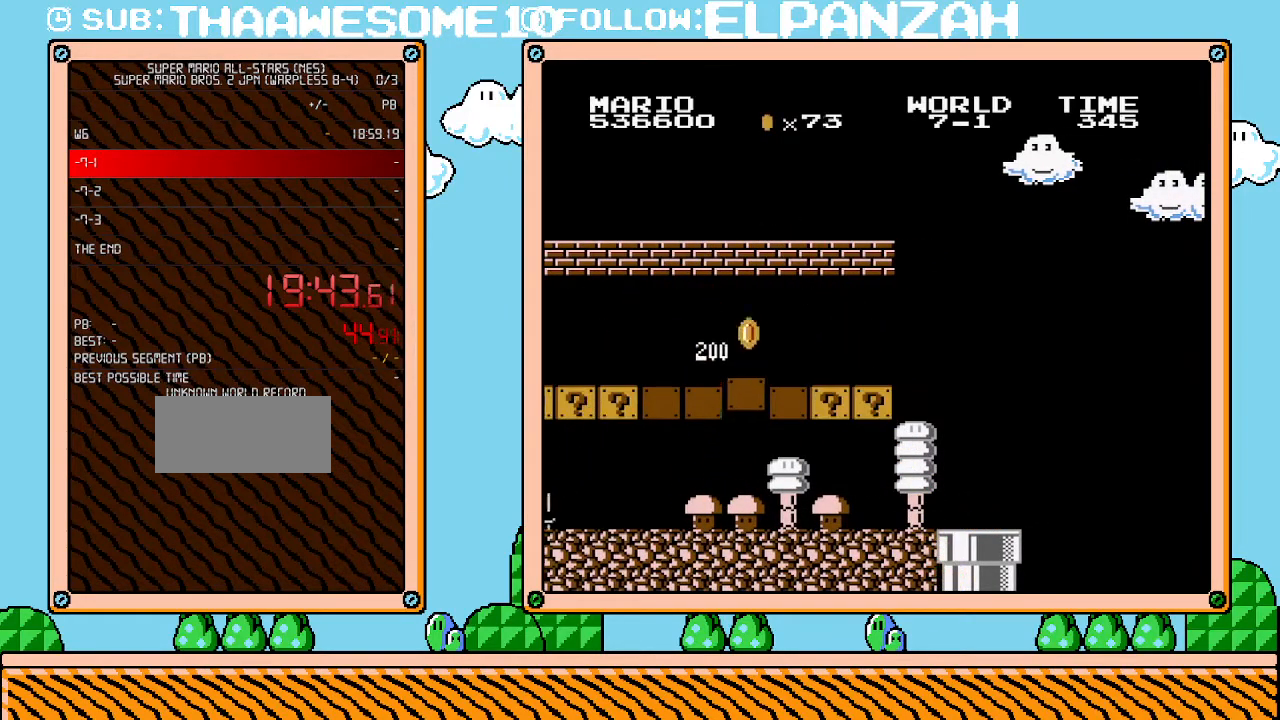
{"buttons": ["DPAD_RIGHT"], "events": [[33, "A", "down"], [67, "DPAD_RIGHT", "up"], [133, "DPAD_LEFT", "down"], [250, "A", "up"], [350, "DPAD_LEFT", "up"], [417, "DPAD_RIGHT", "down"]]}
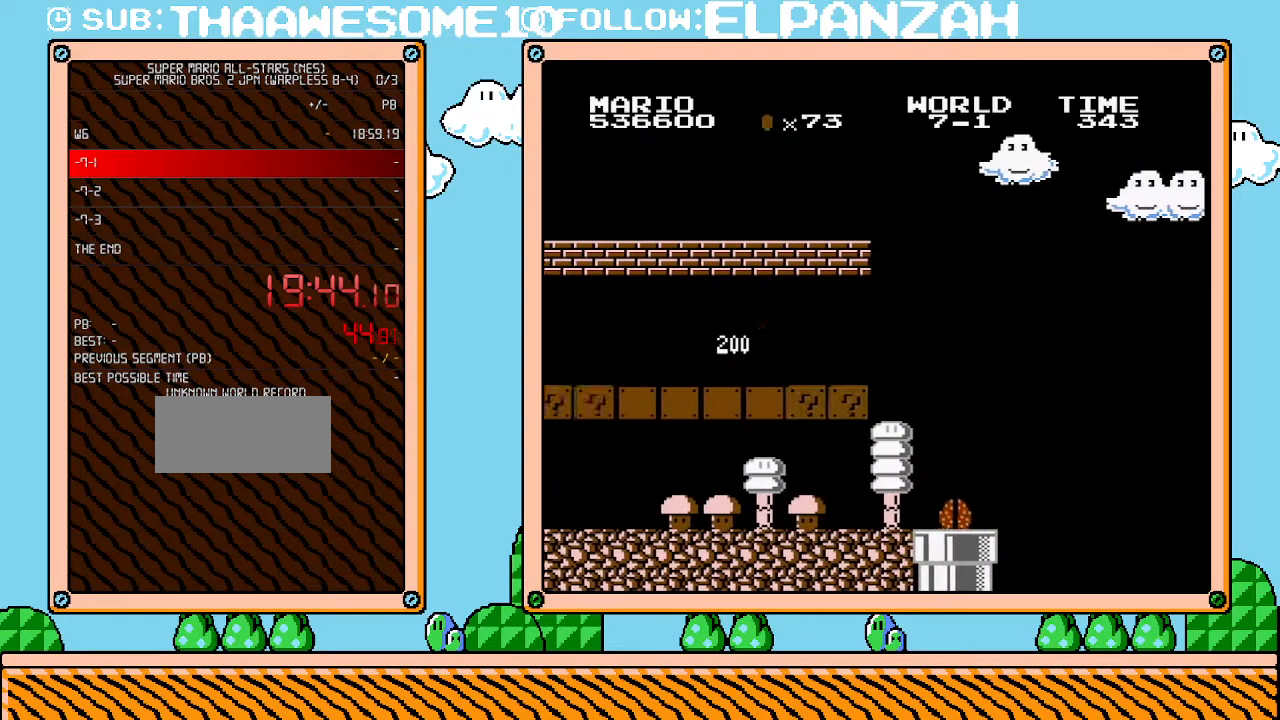
{"buttons": [], "events": [[383, "DPAD_RIGHT", "up"]]}
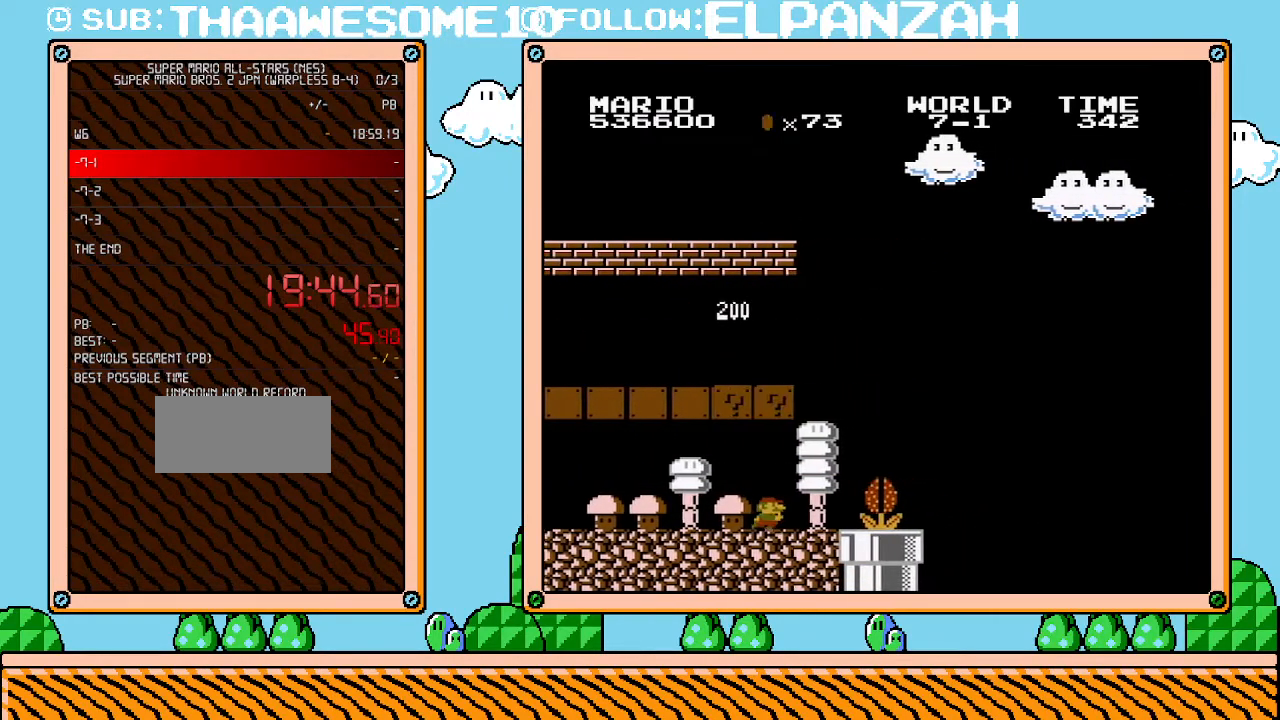
{"buttons": [], "events": [[283, "DPAD_RIGHT", "down"], [450, "DPAD_RIGHT", "up"]]}
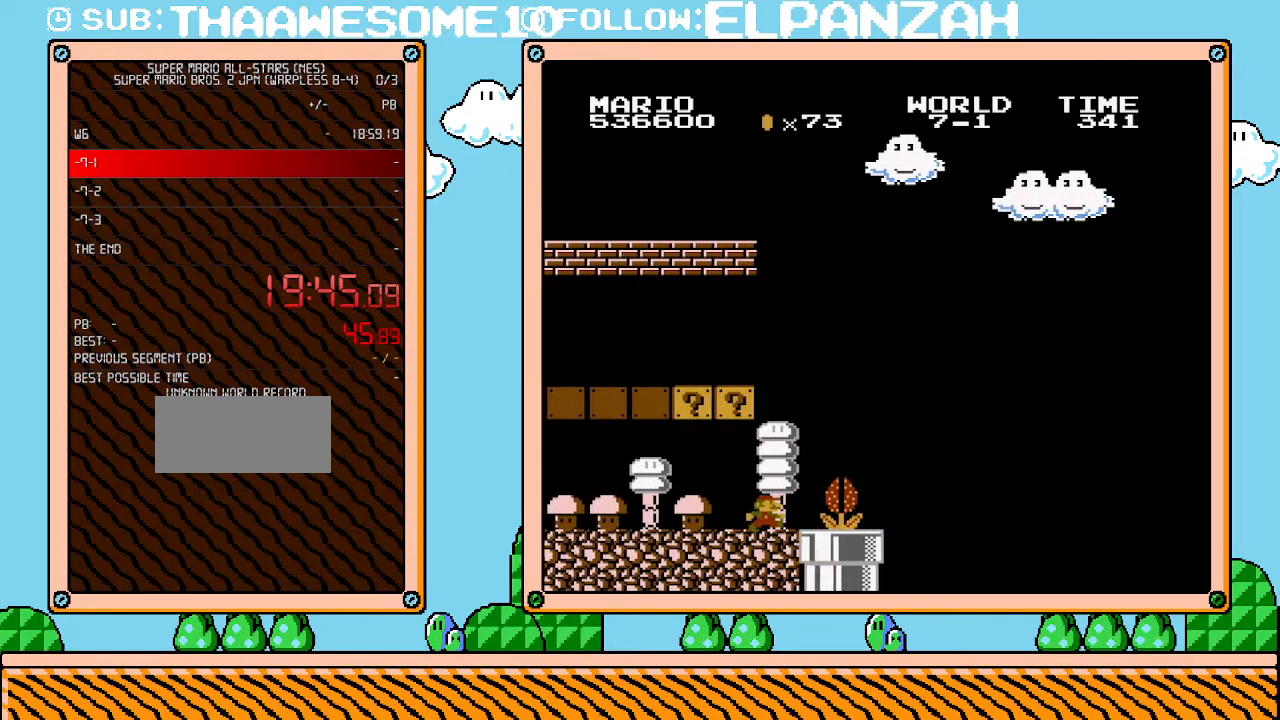
{"buttons": ["A", "DPAD_LEFT"], "events": [[233, "A", "down"], [450, "DPAD_LEFT", "down"]]}
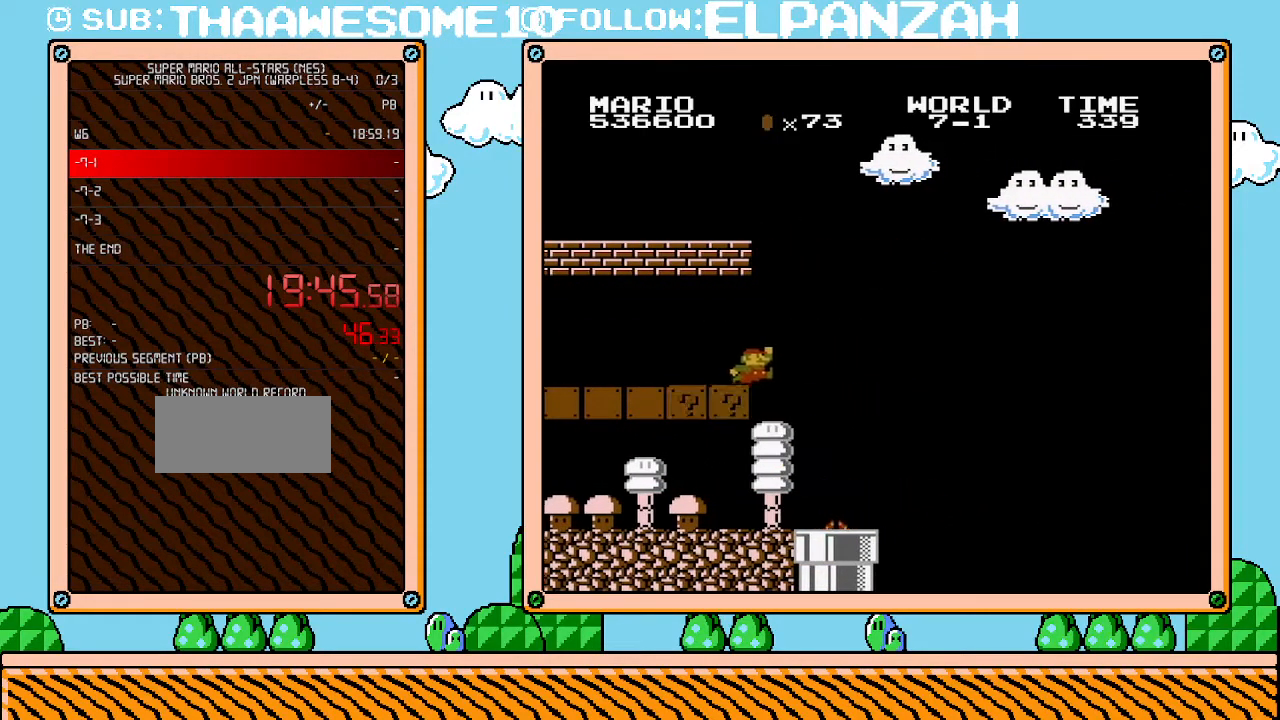
{"buttons": ["DPAD_LEFT"], "events": [[217, "A", "up"]]}
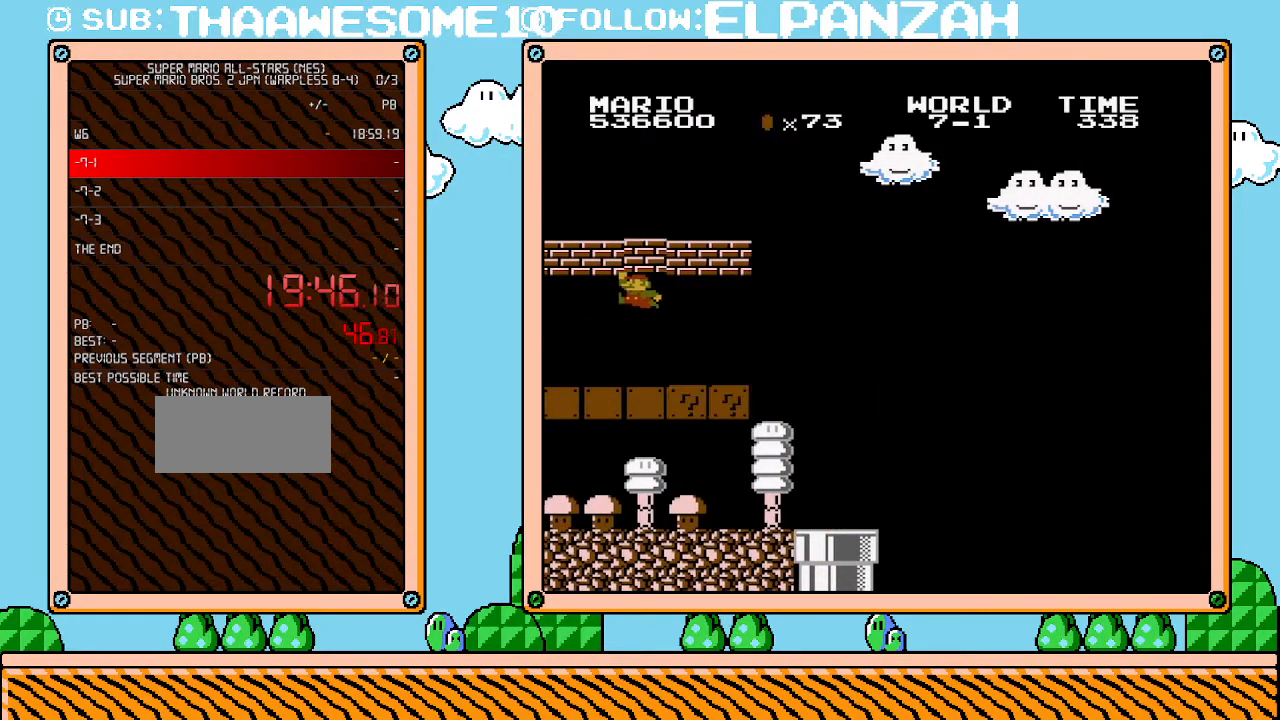
{"buttons": ["A"], "events": [[67, "A", "down"], [267, "DPAD_LEFT", "up"], [317, "A", "up"], [467, "A", "down"]]}
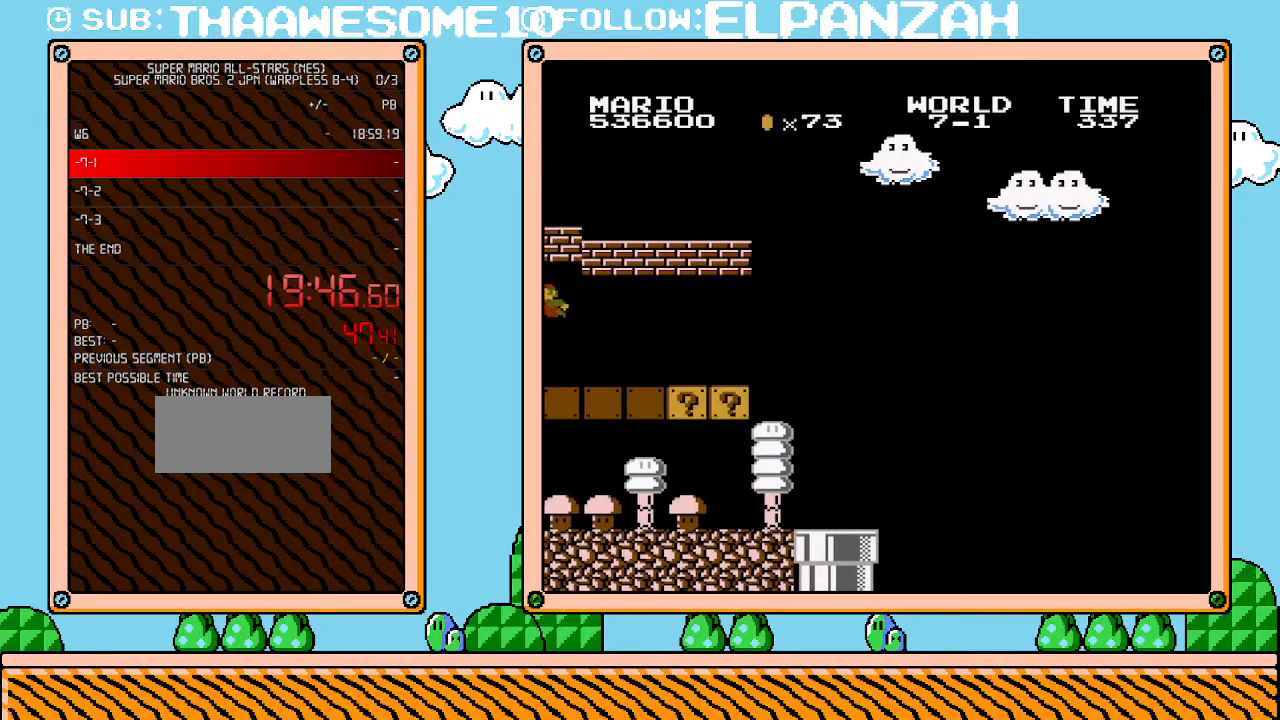
{"buttons": ["DPAD_RIGHT"], "events": [[283, "A", "up"], [350, "DPAD_RIGHT", "down"]]}
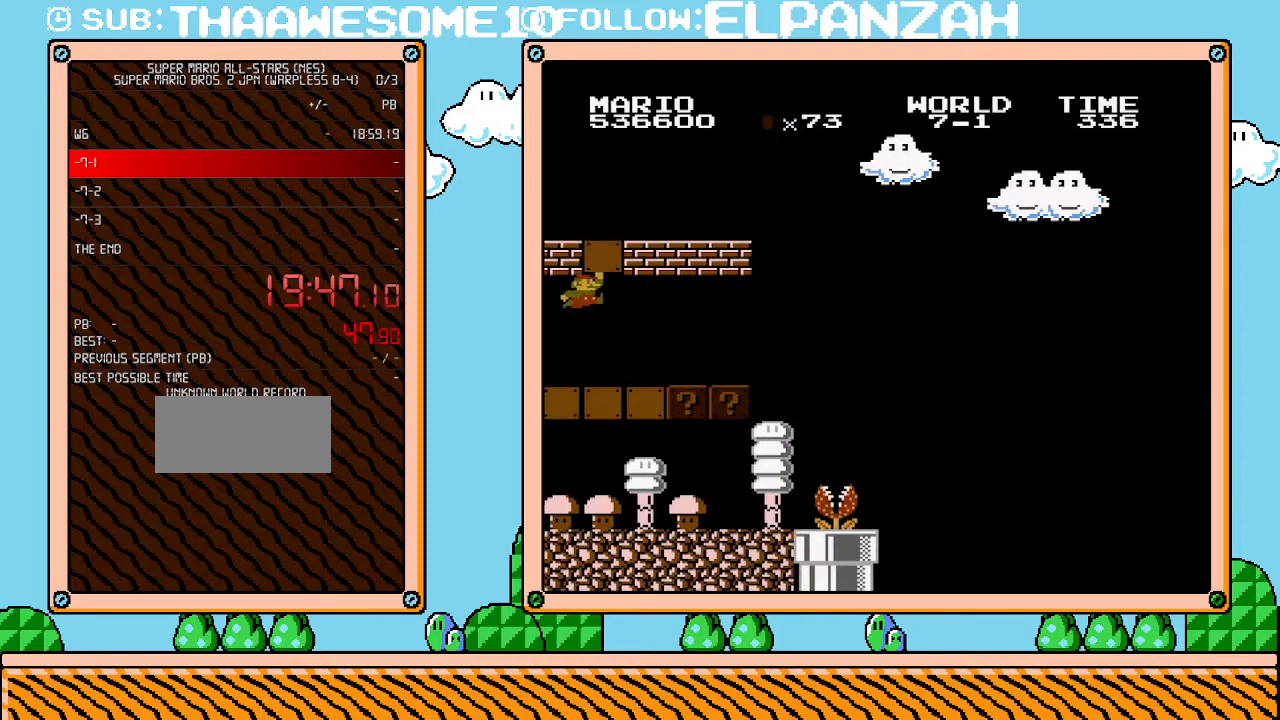
{"buttons": ["DPAD_RIGHT"], "events": [[67, "A", "down"], [200, "DPAD_RIGHT", "up"], [250, "DPAD_LEFT", "down"], [283, "DPAD_LEFT", "up"], [317, "A", "up"], [500, "DPAD_RIGHT", "down"]]}
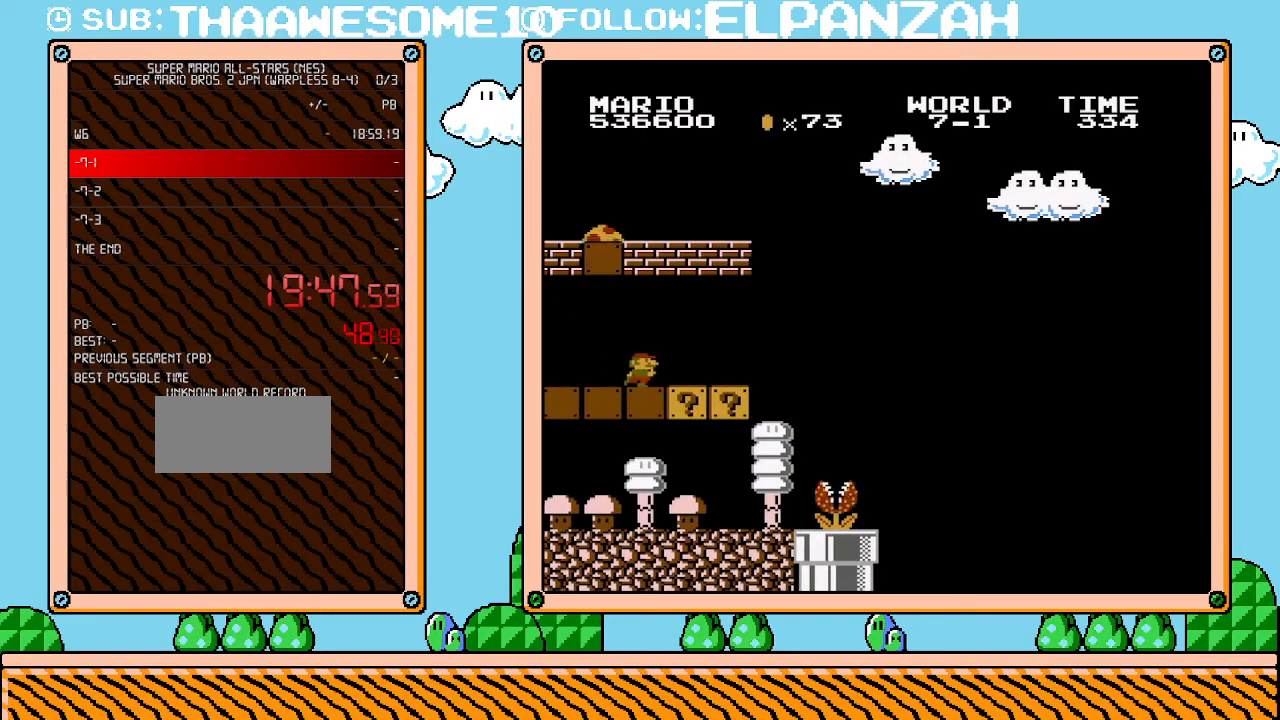
{"buttons": ["DPAD_RIGHT"], "events": [[283, "DPAD_RIGHT", "up"], [467, "DPAD_RIGHT", "down"]]}
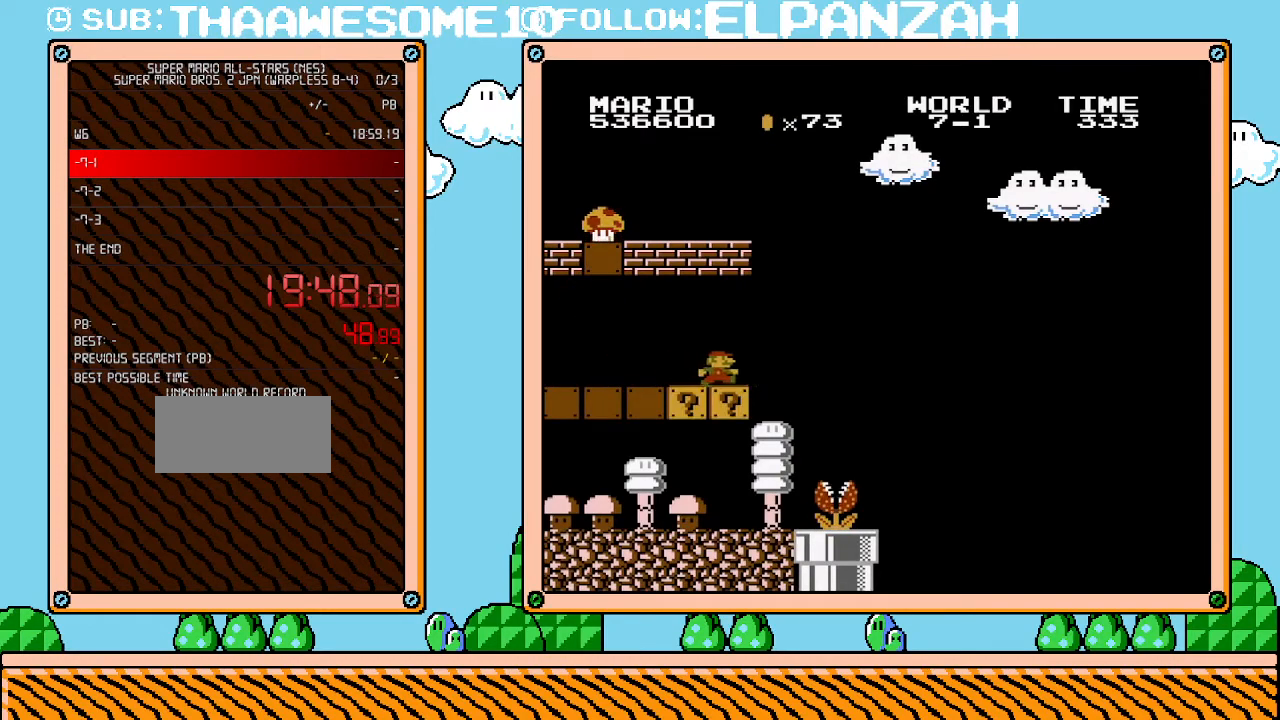
{"buttons": [], "events": [[267, "DPAD_RIGHT", "up"], [317, "DPAD_LEFT", "down"], [467, "DPAD_LEFT", "up"]]}
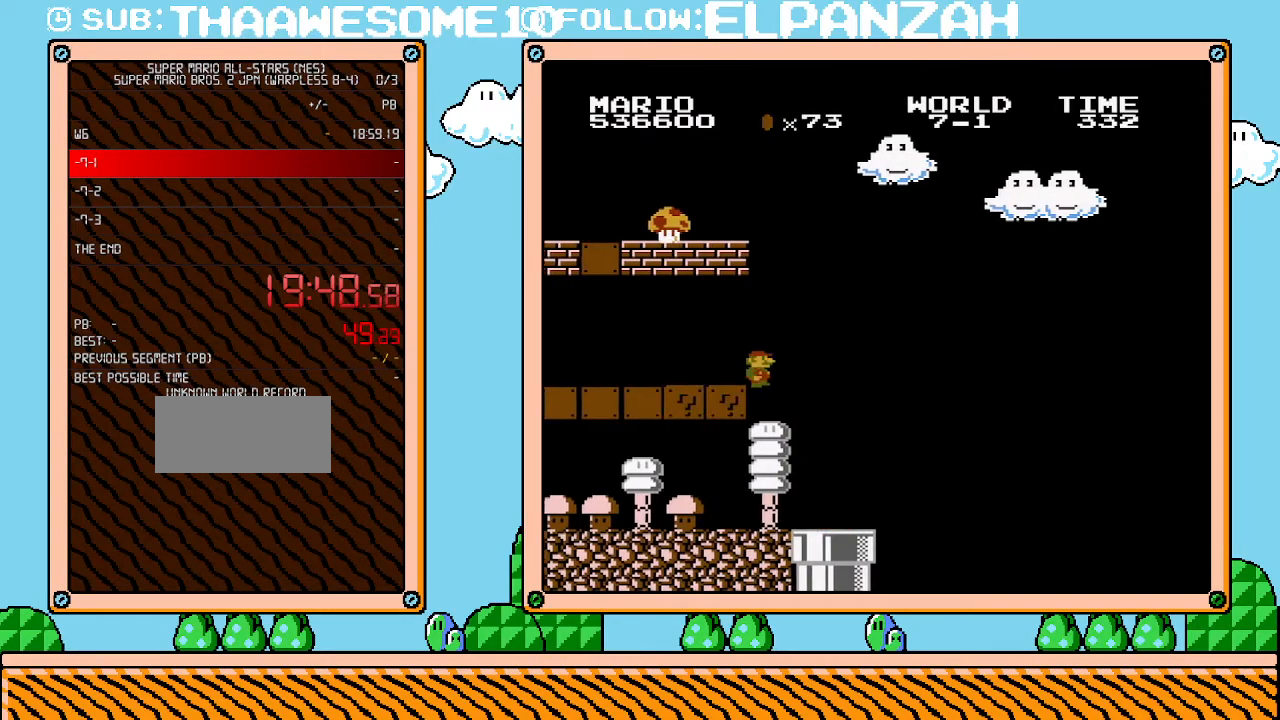
{"buttons": [], "events": [[100, "DPAD_RIGHT", "down"], [450, "DPAD_RIGHT", "up"]]}
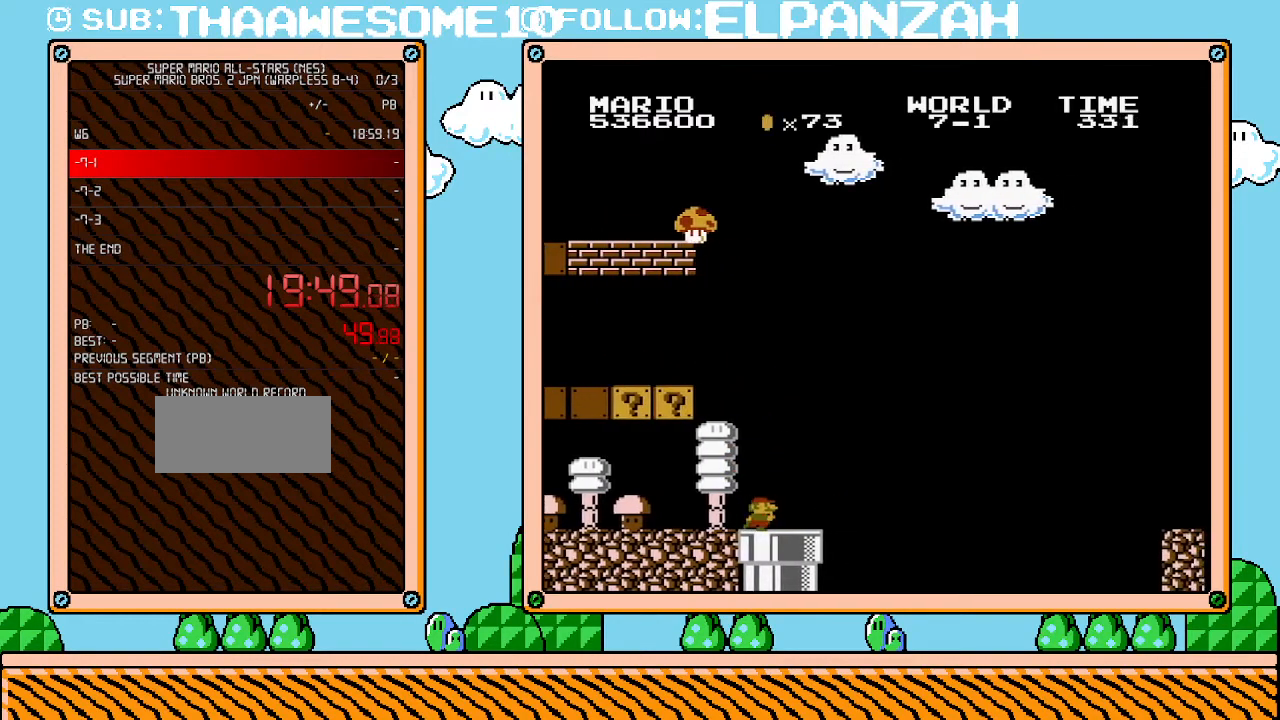
{"buttons": ["A"], "events": [[450, "A", "down"], [450, "DPAD_RIGHT", "down"], [500, "DPAD_RIGHT", "up"]]}
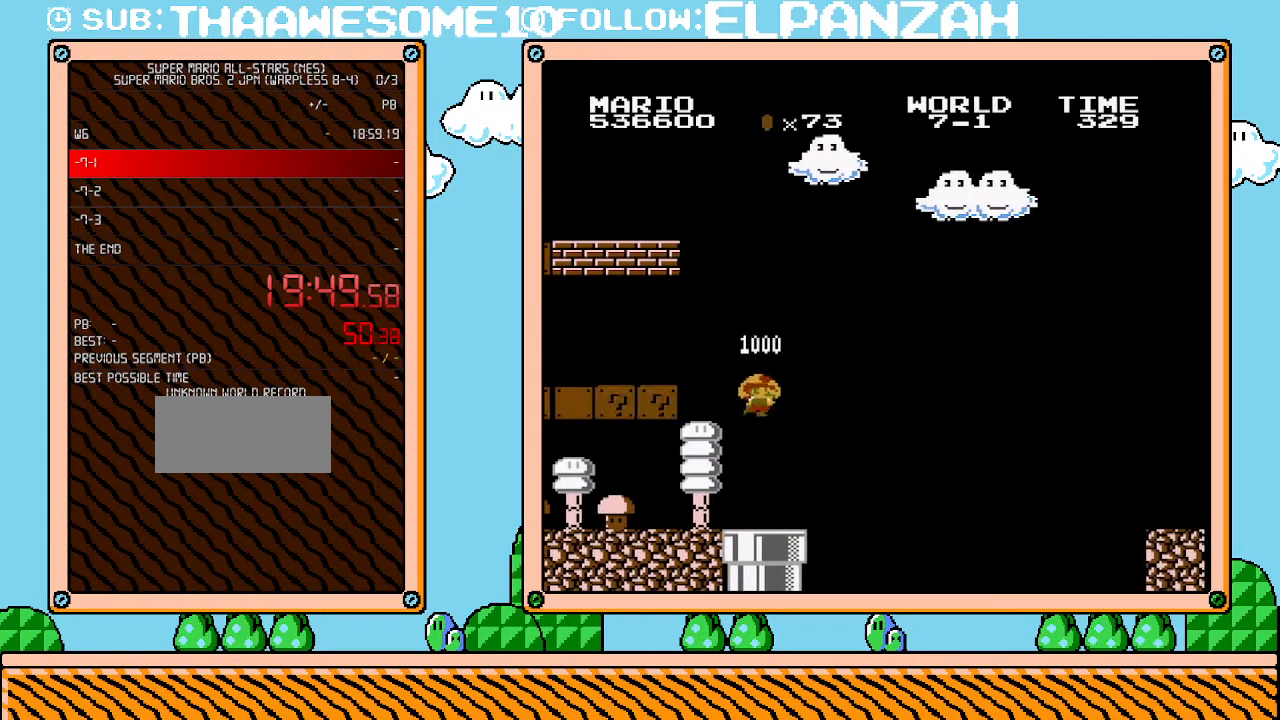
{"buttons": ["A", "B", "DPAD_LEFT"], "events": [[67, "DPAD_LEFT", "down"], [250, "A", "up"], [383, "A", "down"], [417, "B", "down"]]}
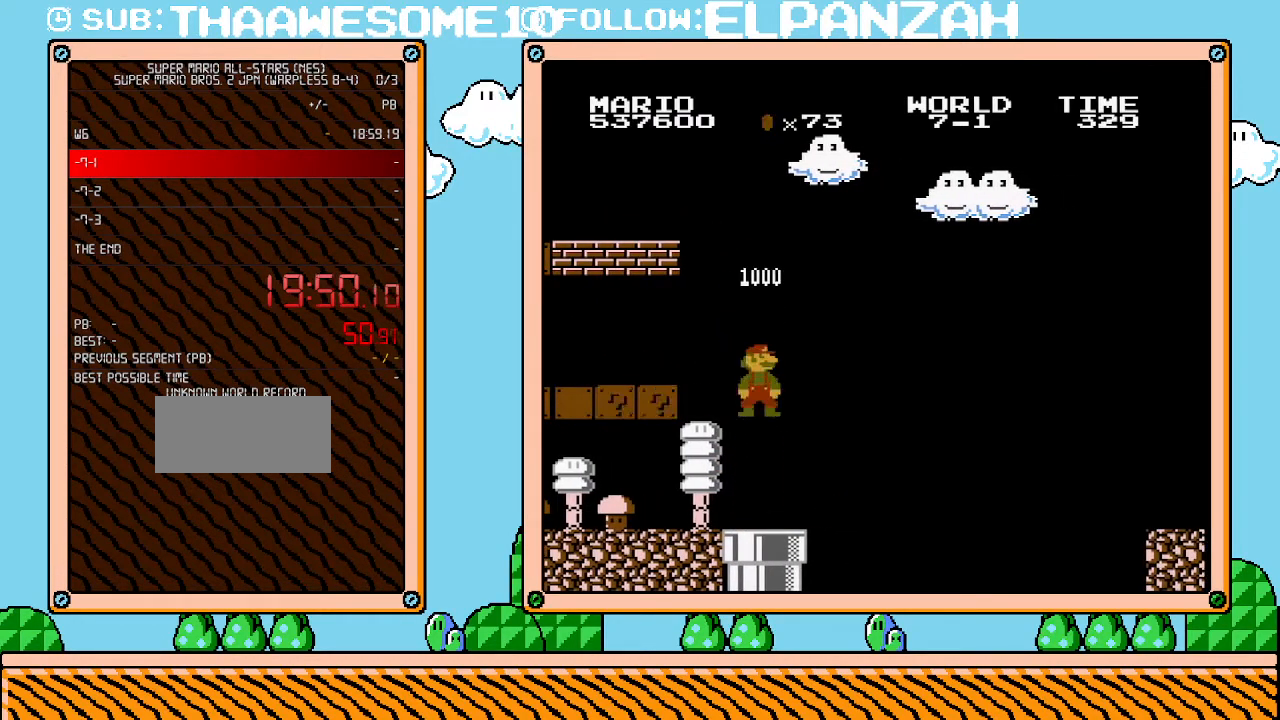
{"buttons": ["A", "B", "DPAD_LEFT"], "events": []}
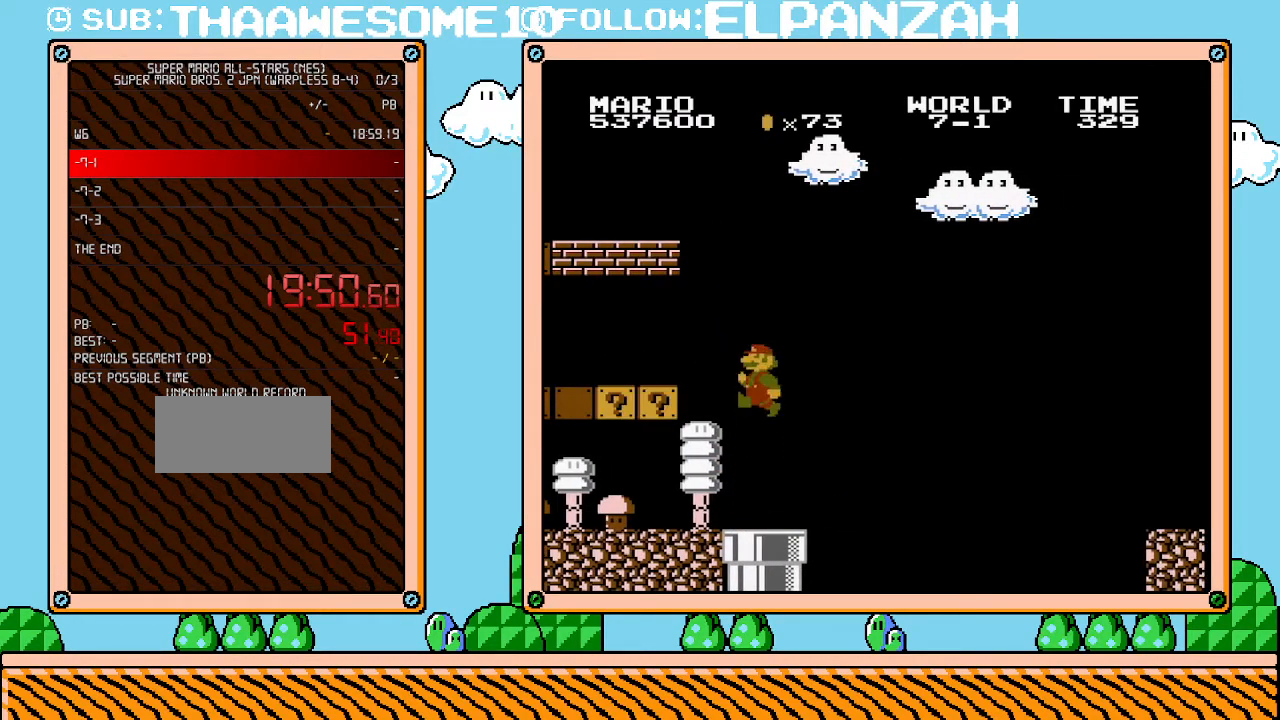
{"buttons": [], "events": [[433, "DPAD_LEFT", "up"], [500, "A", "up"], [500, "B", "up"]]}